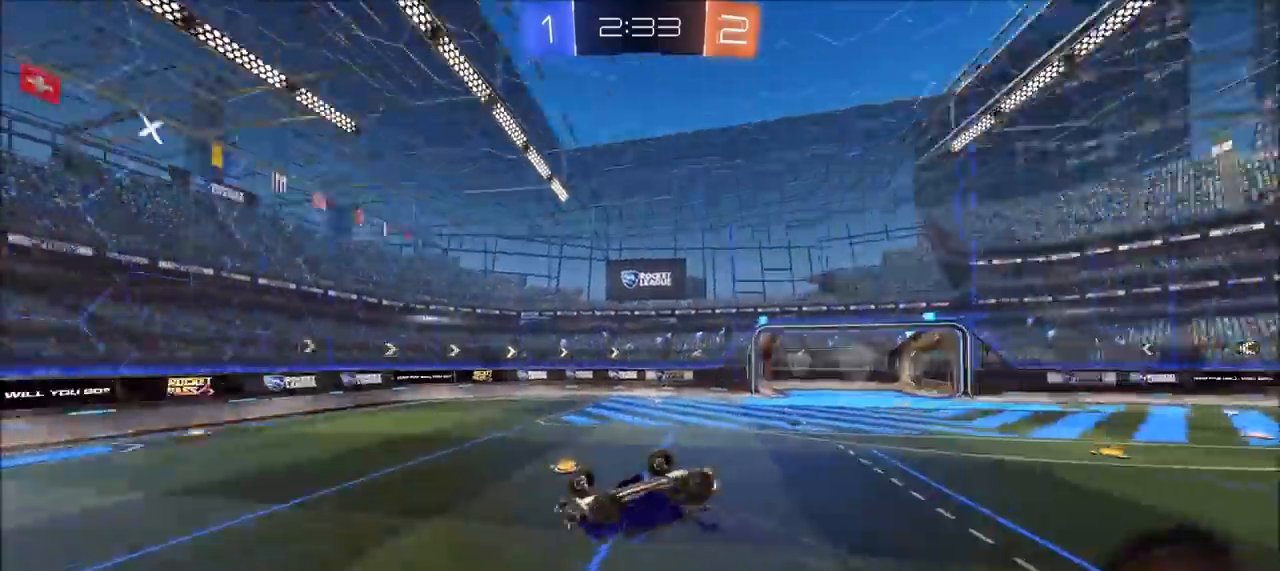
Gameplay with a controller (PlayStation layout); each line is a JSON object with the inputs held at the frame after it. "events" lists button and stick changes between this image and that frame as [ms after this image, input, new state], when the widget could be followed in between.
{"buttons": [], "left_stick": "down-left", "right_stick": "center", "events": [[17, "left_stick", "down-right"], [67, "TRIANGLE", "up"], [267, "R2", "up"], [317, "left_stick", "center"], [417, "left_stick", "down-left"]]}
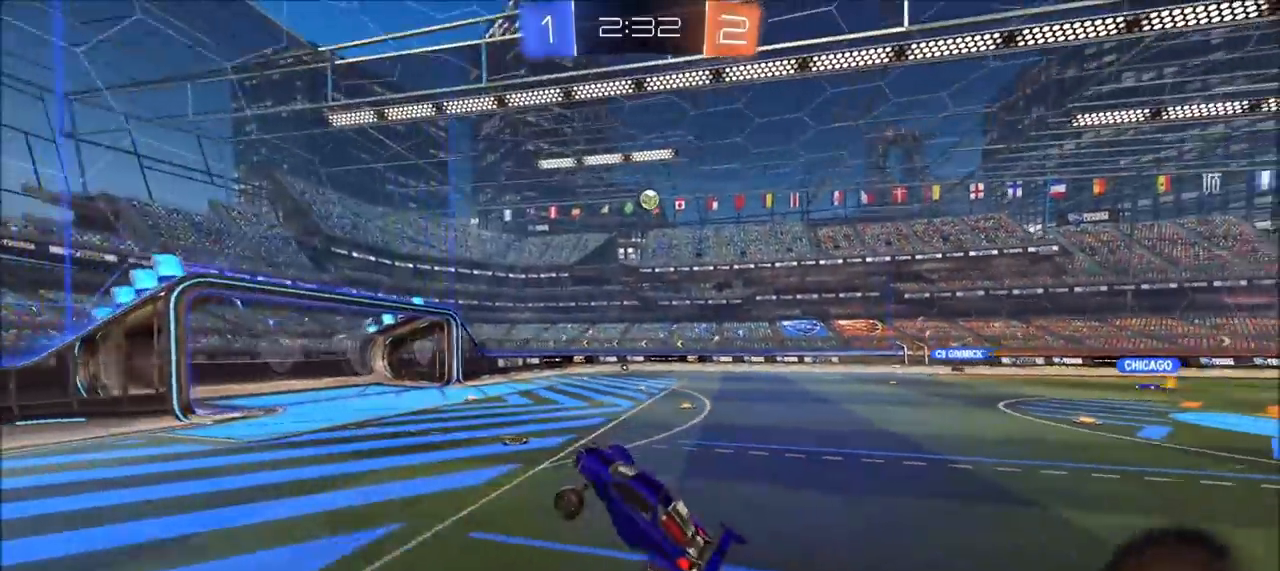
{"buttons": ["R2"], "left_stick": "center", "right_stick": "center", "events": [[100, "R2", "down"], [150, "left_stick", "center"]]}
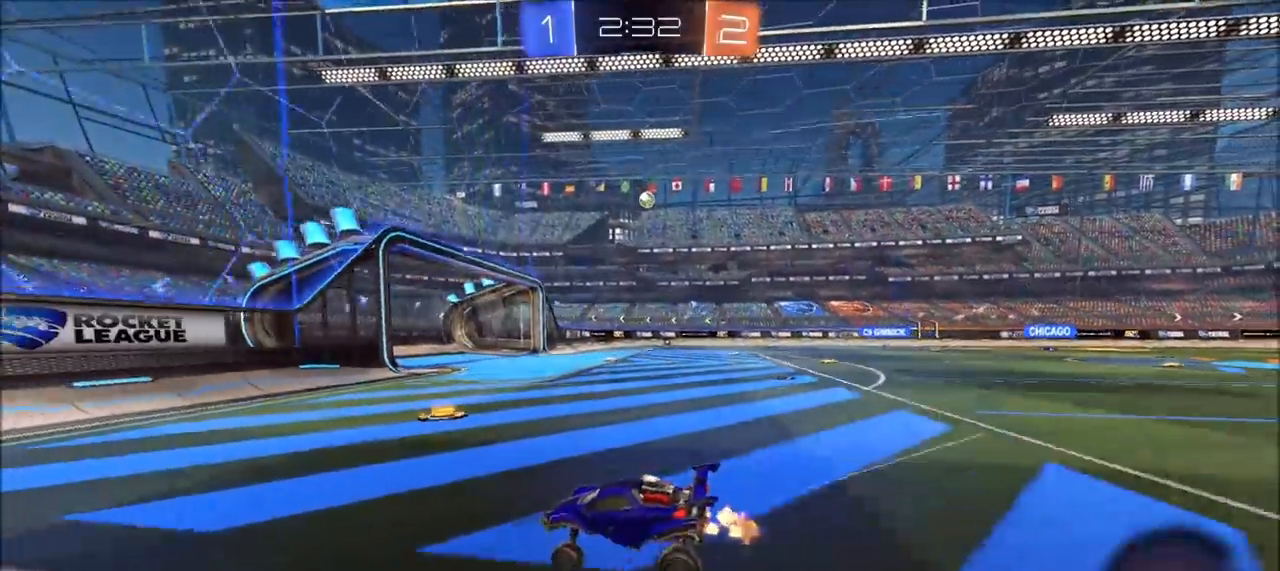
{"buttons": ["R2"], "left_stick": "right", "right_stick": "center", "events": [[117, "left_stick", "right"], [200, "L1", "down"], [383, "L1", "up"]]}
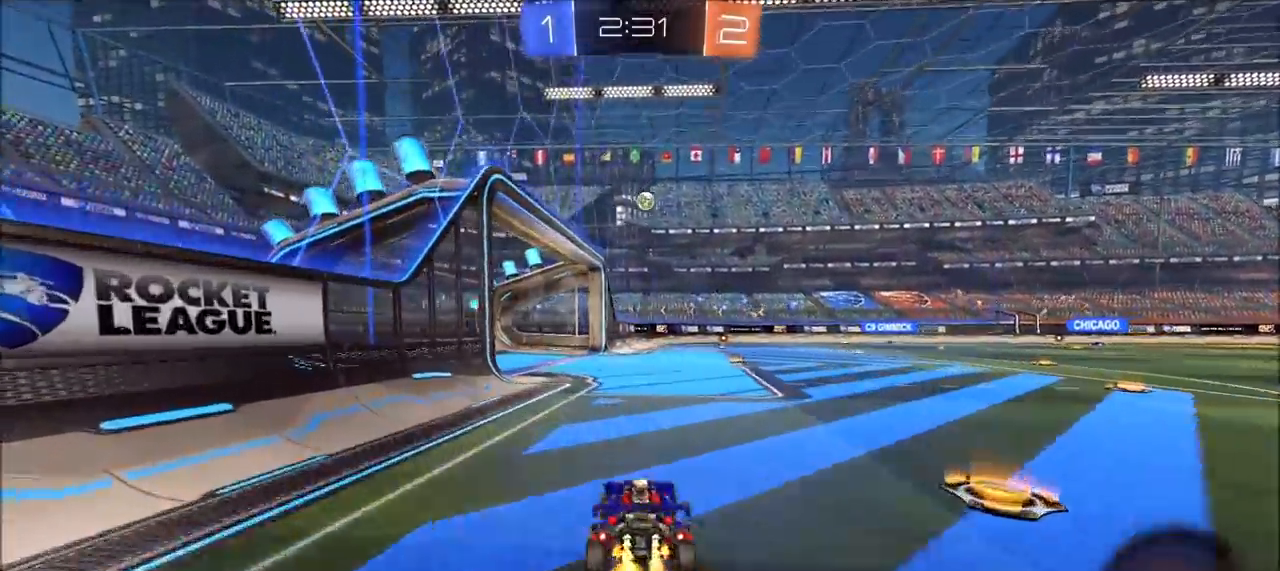
{"buttons": ["R2"], "left_stick": "right", "right_stick": "center", "events": []}
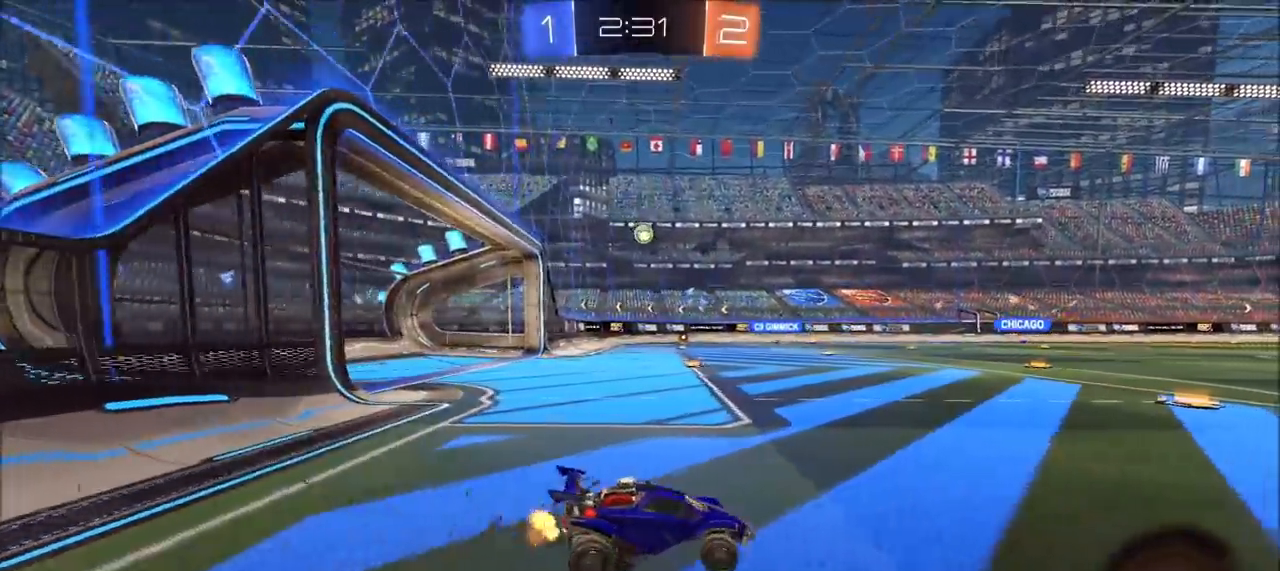
{"buttons": ["R2"], "left_stick": "center", "right_stick": "center", "events": [[217, "left_stick", "up-right"], [350, "left_stick", "center"]]}
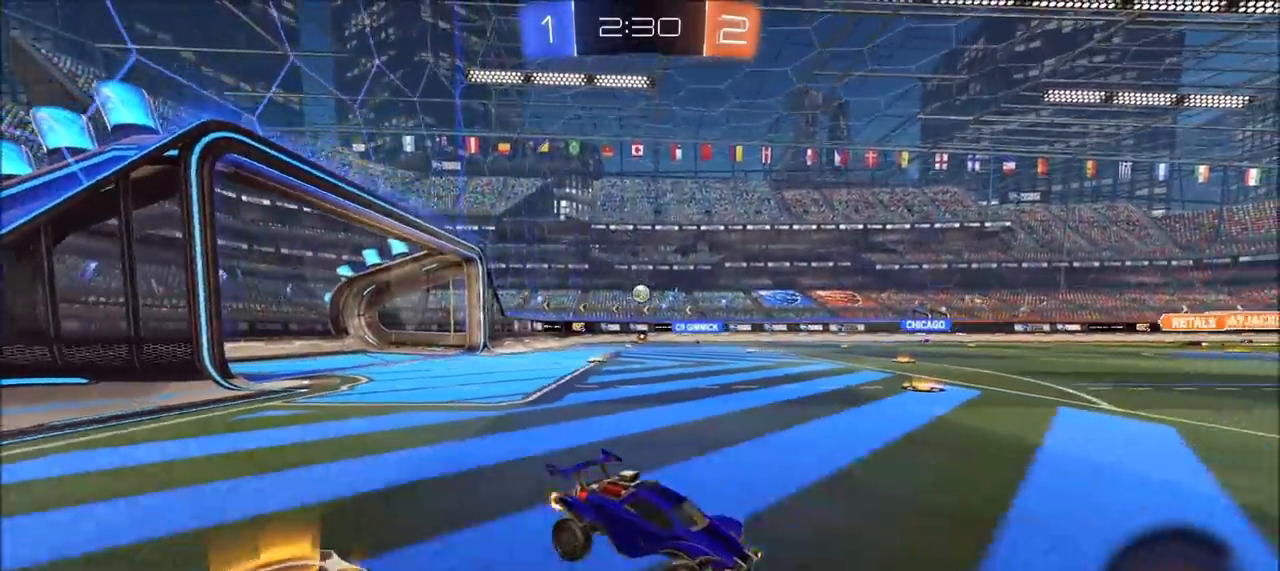
{"buttons": ["R2"], "left_stick": "center", "right_stick": "center", "events": [[50, "left_stick", "up-right"], [217, "left_stick", "center"]]}
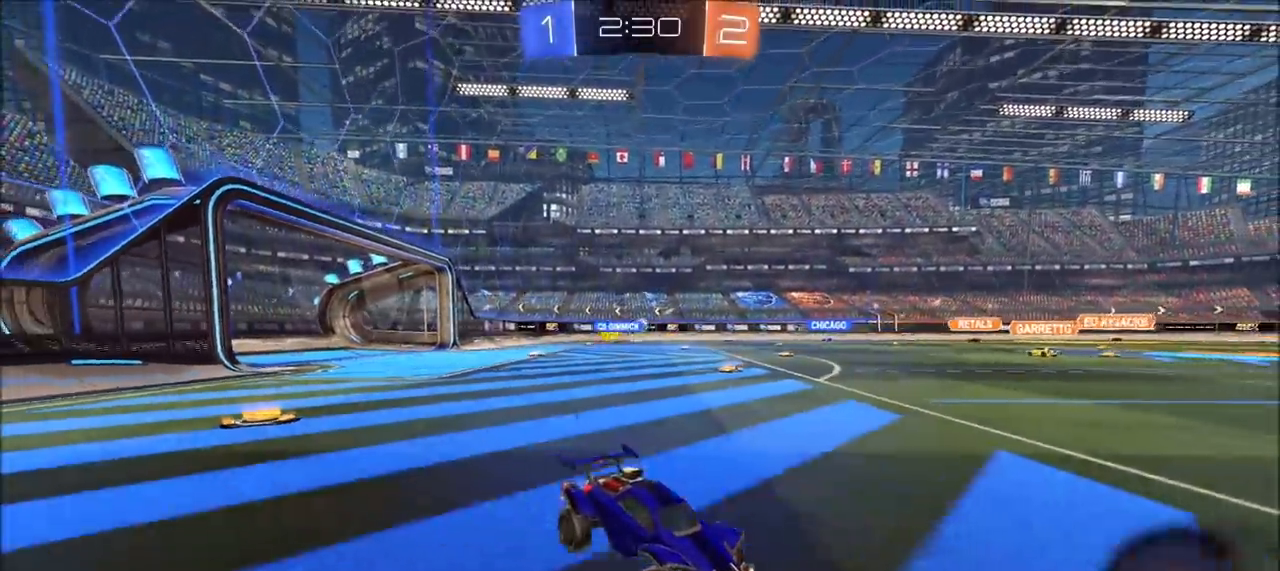
{"buttons": ["R2"], "left_stick": "left", "right_stick": "center", "events": [[17, "left_stick", "left"]]}
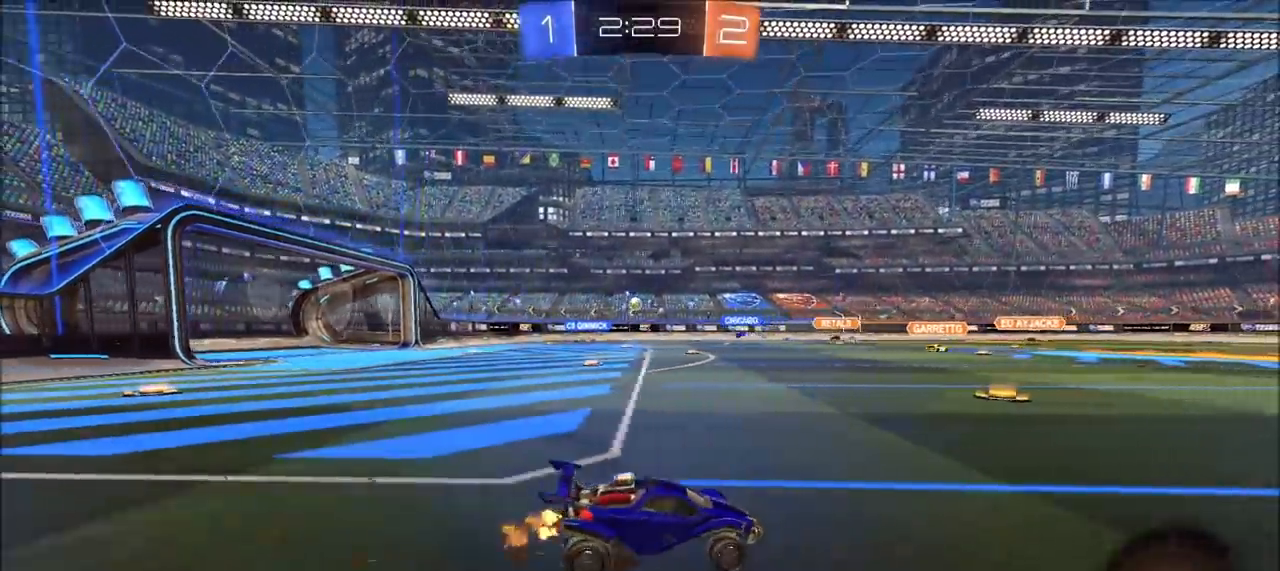
{"buttons": ["R2"], "left_stick": "left", "right_stick": "center", "events": [[300, "left_stick", "center"], [450, "left_stick", "left"]]}
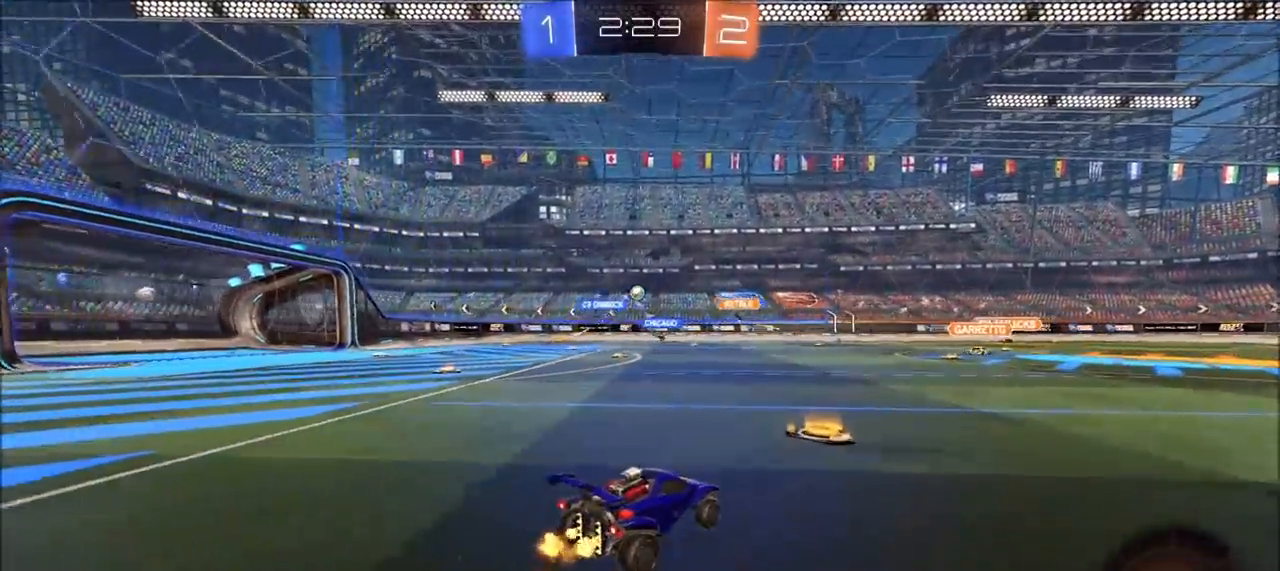
{"buttons": ["R2"], "left_stick": "center", "right_stick": "center", "events": [[17, "left_stick", "center"], [283, "left_stick", "up-right"], [400, "left_stick", "center"]]}
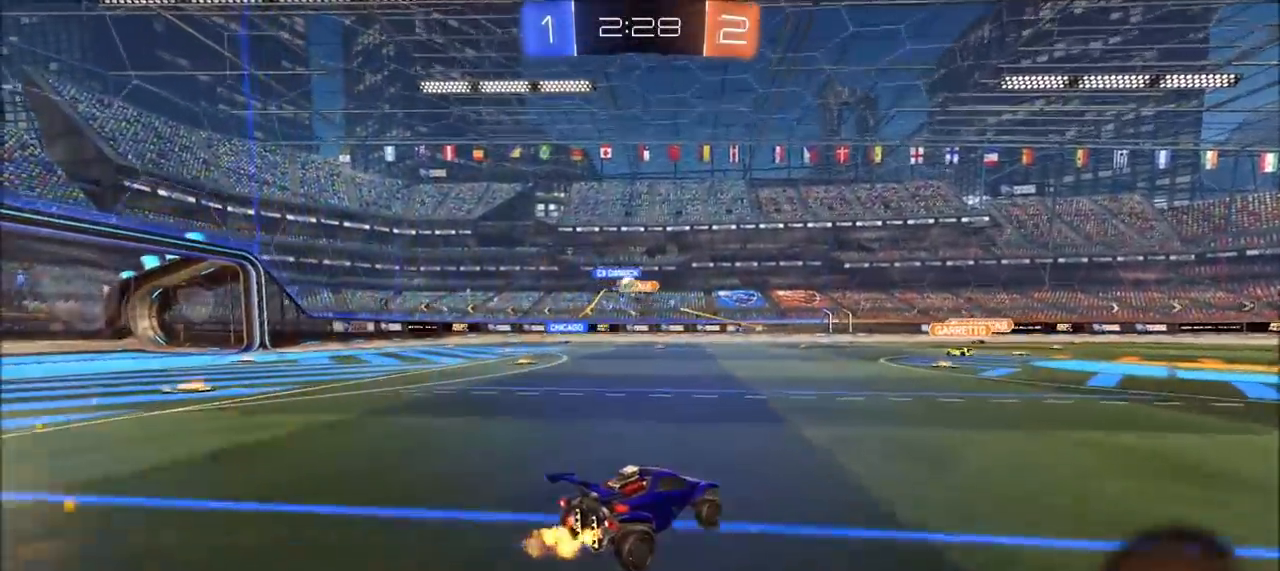
{"buttons": ["R2"], "left_stick": "up-right", "right_stick": "center", "events": [[17, "left_stick", "left"], [350, "left_stick", "center"], [450, "left_stick", "up-right"]]}
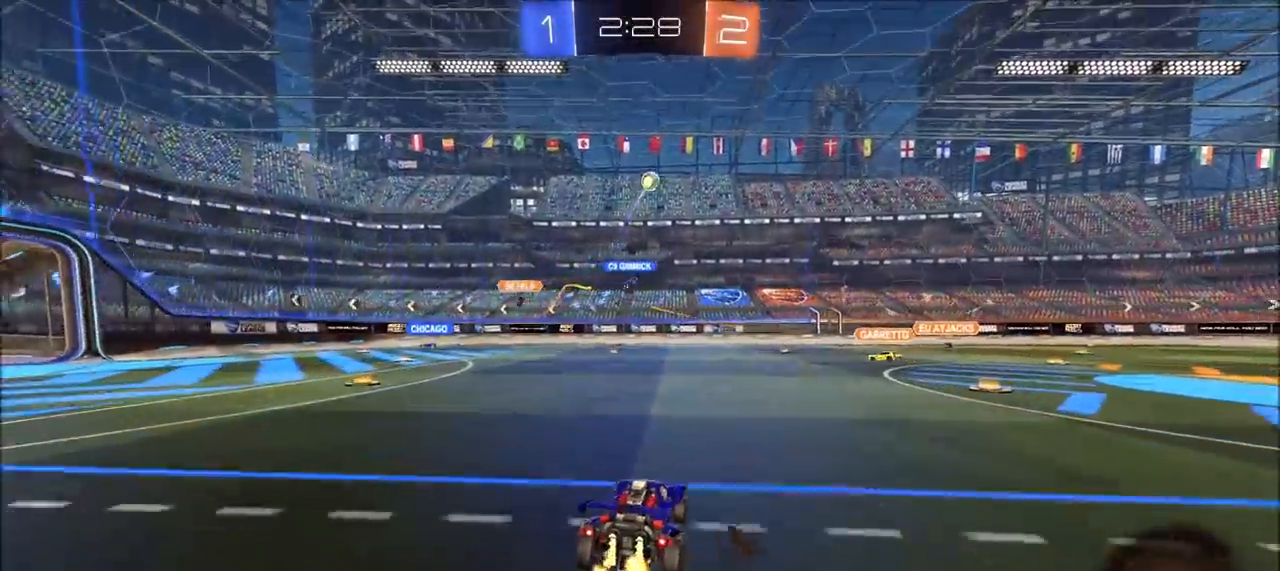
{"buttons": ["CIRCLE", "R2"], "left_stick": "center", "right_stick": "center", "events": [[183, "left_stick", "up-left"], [200, "CIRCLE", "down"], [300, "left_stick", "center"]]}
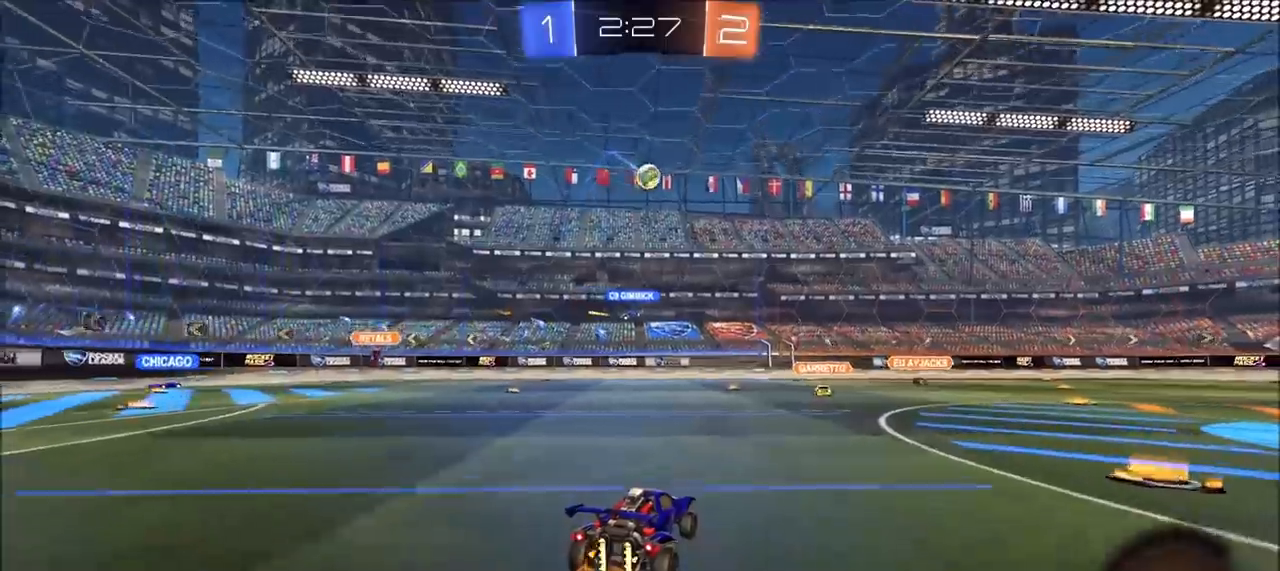
{"buttons": ["CIRCLE", "R2"], "left_stick": "center", "right_stick": "center", "events": [[33, "CIRCLE", "up"], [133, "CIRCLE", "down"]]}
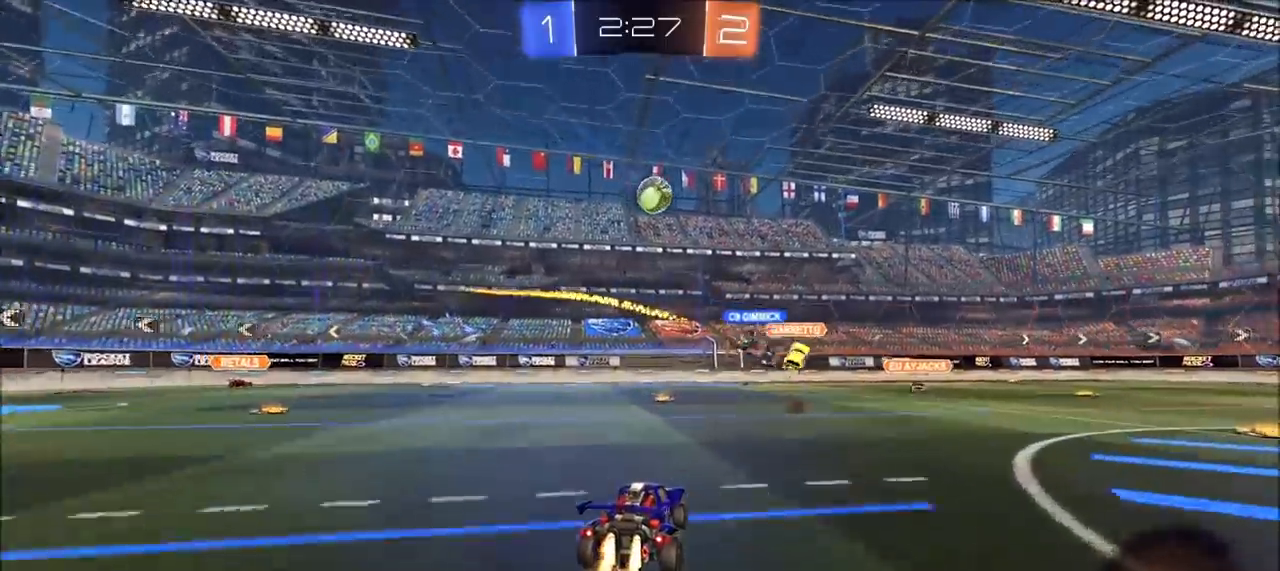
{"buttons": ["L2"], "left_stick": "up-right", "right_stick": "center", "events": [[83, "CIRCLE", "up"], [150, "left_stick", "left"], [317, "R2", "up"], [333, "left_stick", "up-right"], [400, "L2", "down"], [417, "L1", "down"], [450, "L1", "up"]]}
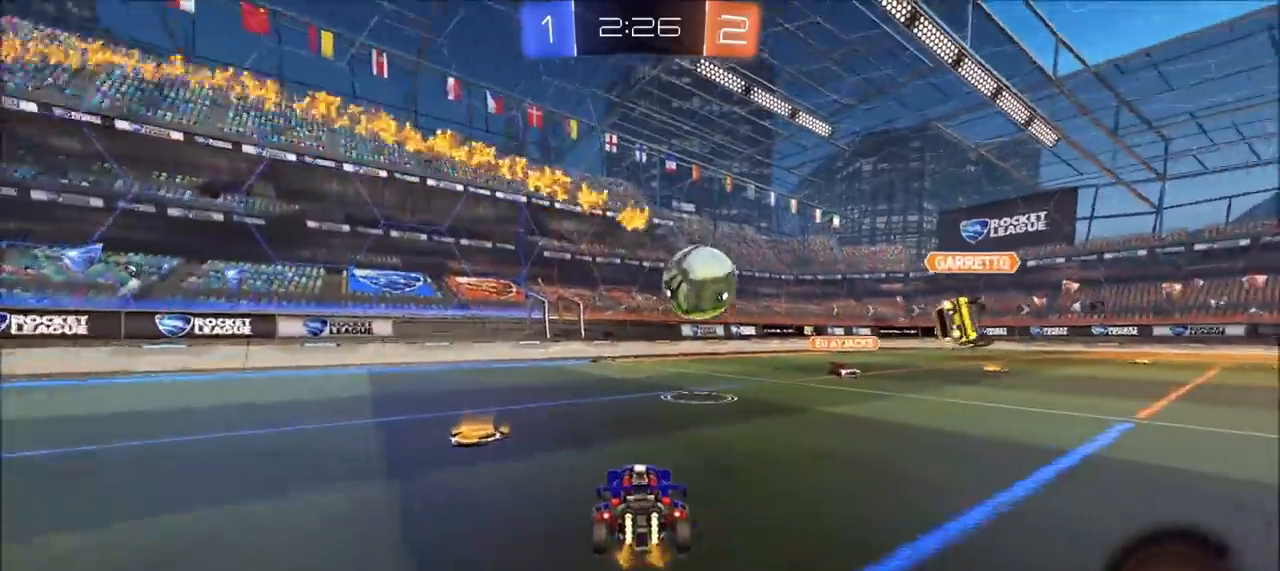
{"buttons": ["R2"], "left_stick": "up-right", "right_stick": "center", "events": [[283, "L2", "up"], [317, "R2", "down"]]}
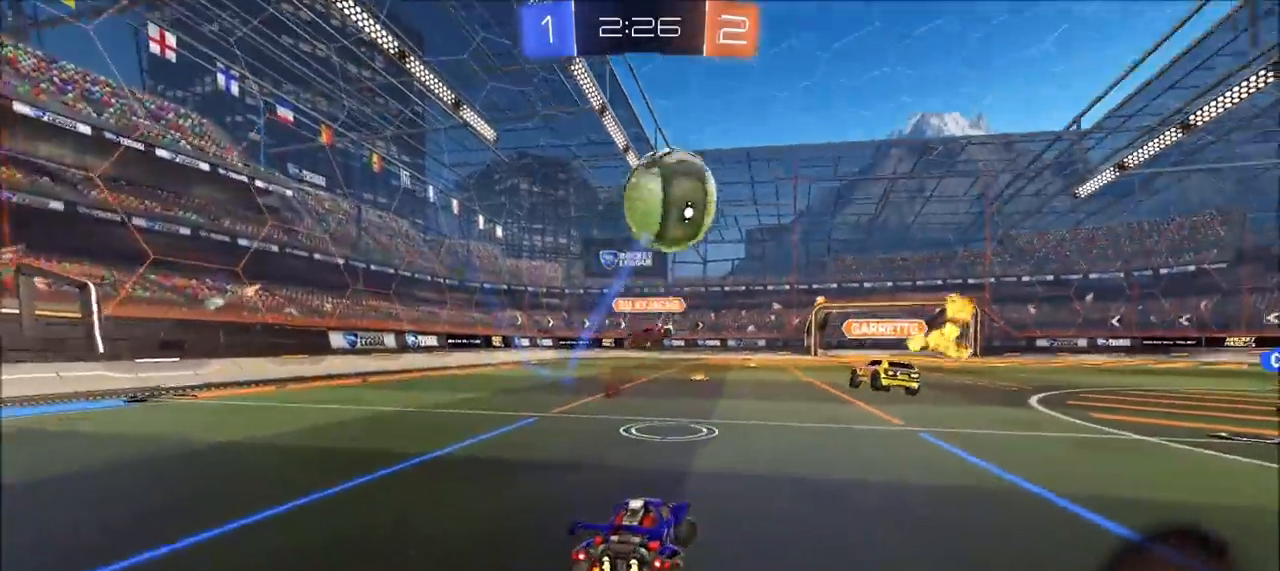
{"buttons": ["R2"], "left_stick": "up-right", "right_stick": "center", "events": [[100, "R2", "up"], [267, "R2", "down"]]}
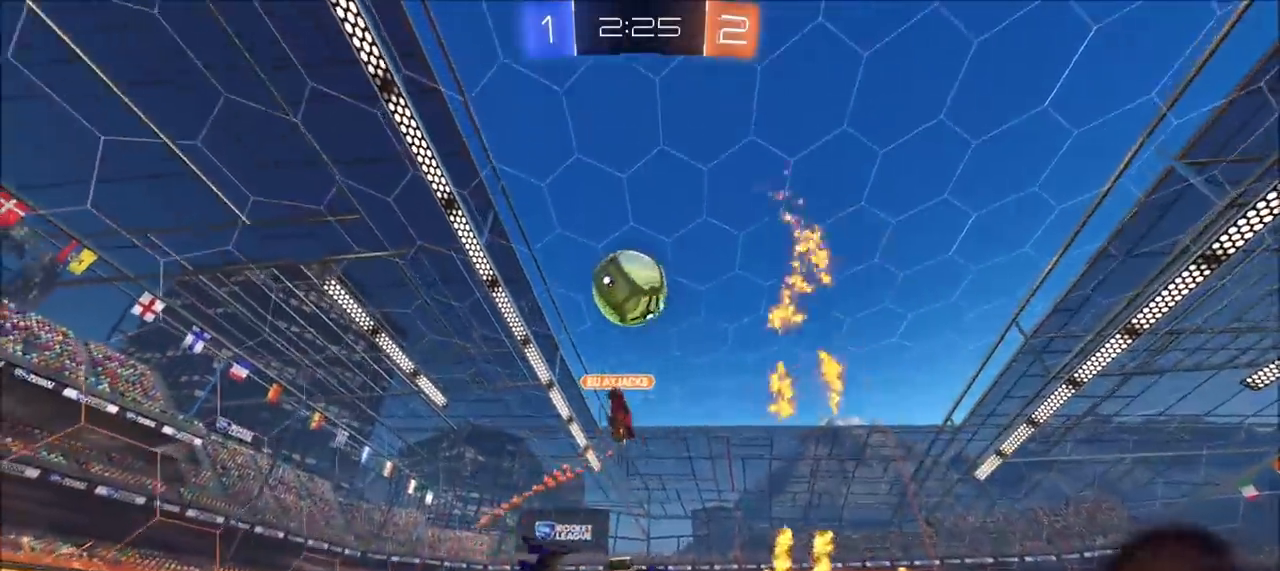
{"buttons": ["L1", "R2"], "left_stick": "up", "right_stick": "center", "events": [[217, "left_stick", "center"], [333, "left_stick", "up-right"], [383, "CROSS", "down"], [417, "left_stick", "up"], [467, "L1", "down"], [483, "CROSS", "up"]]}
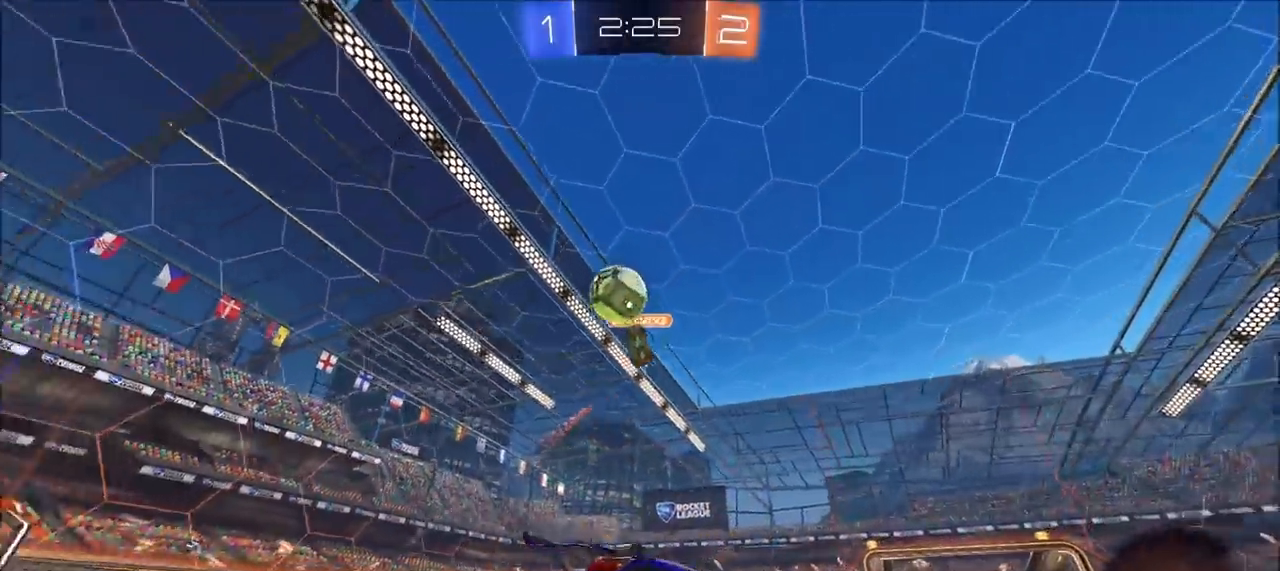
{"buttons": ["R2"], "left_stick": "center", "right_stick": "center", "events": [[67, "CROSS", "down"], [133, "TRIANGLE", "down"], [167, "CROSS", "up"], [167, "L1", "up"], [283, "left_stick", "center"], [317, "TRIANGLE", "up"]]}
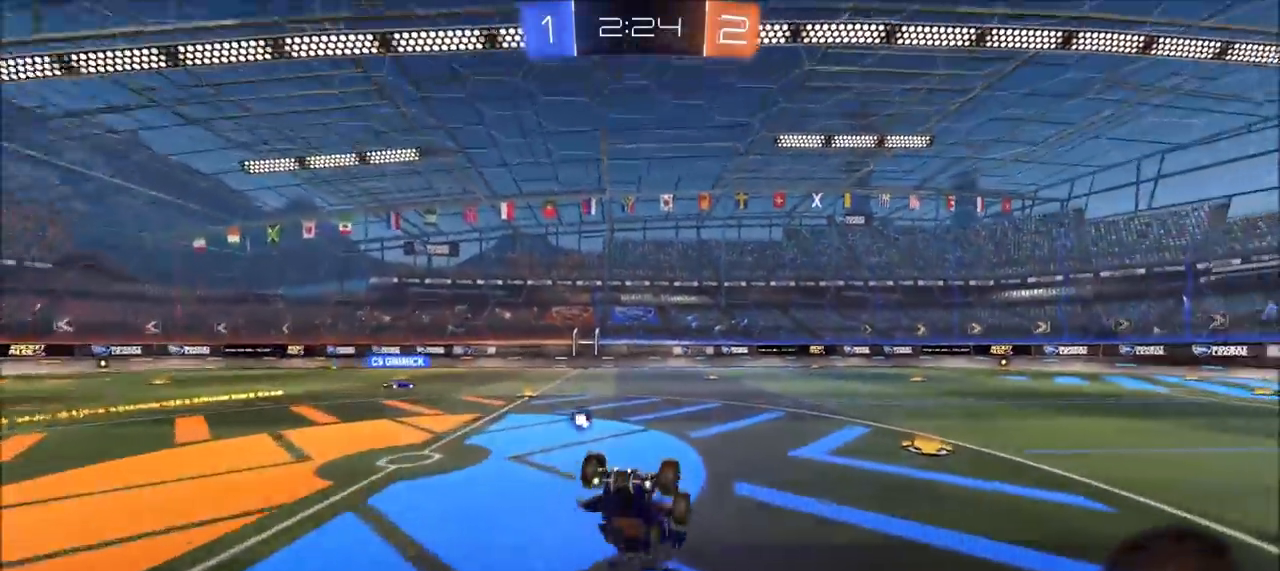
{"buttons": ["R2"], "left_stick": "up-right", "right_stick": "center", "events": [[317, "TRIANGLE", "down"], [367, "TRIANGLE", "up"], [383, "left_stick", "up-right"]]}
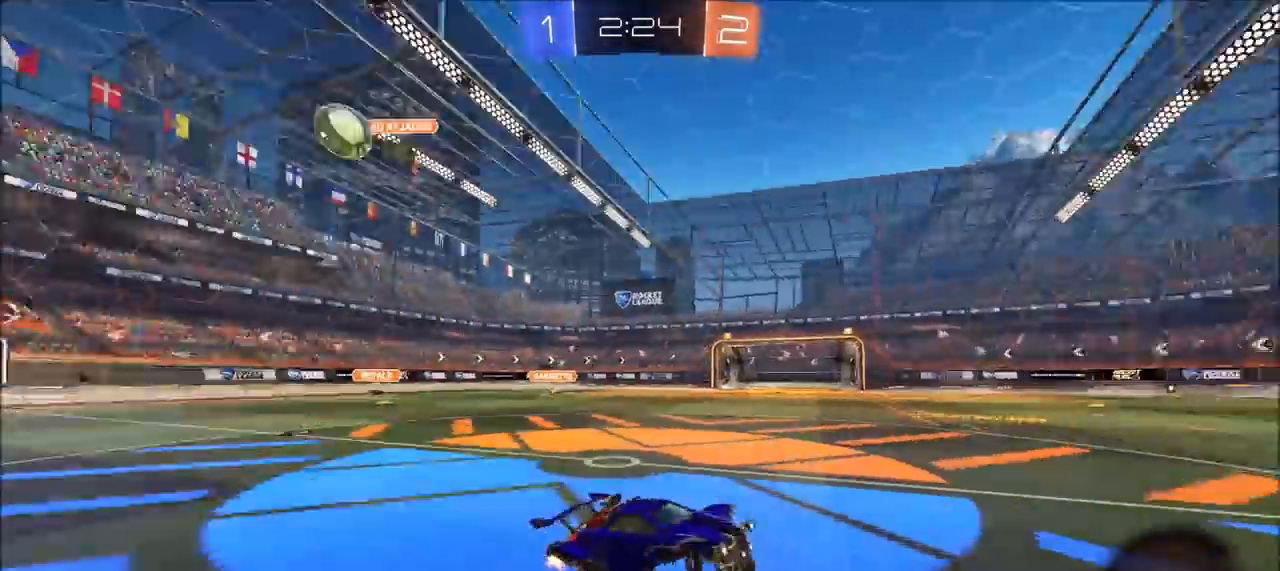
{"buttons": ["L1", "R2"], "left_stick": "up-right", "right_stick": "center", "events": [[500, "L1", "down"]]}
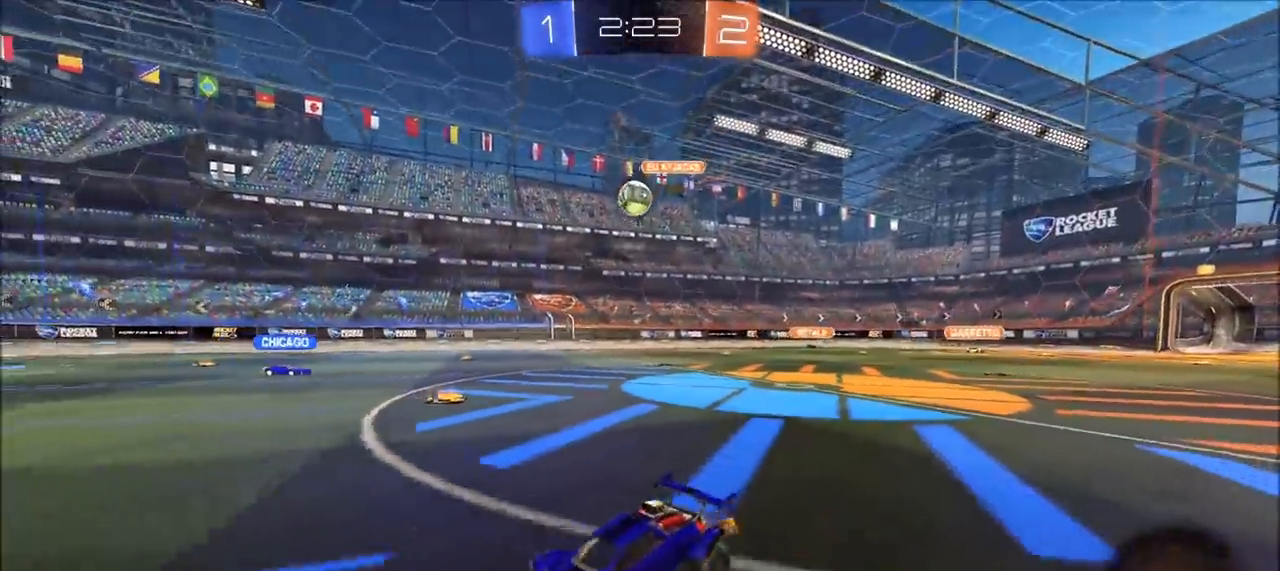
{"buttons": ["R2"], "left_stick": "up-right", "right_stick": "center", "events": [[83, "L1", "up"], [400, "left_stick", "center"], [450, "left_stick", "up-right"]]}
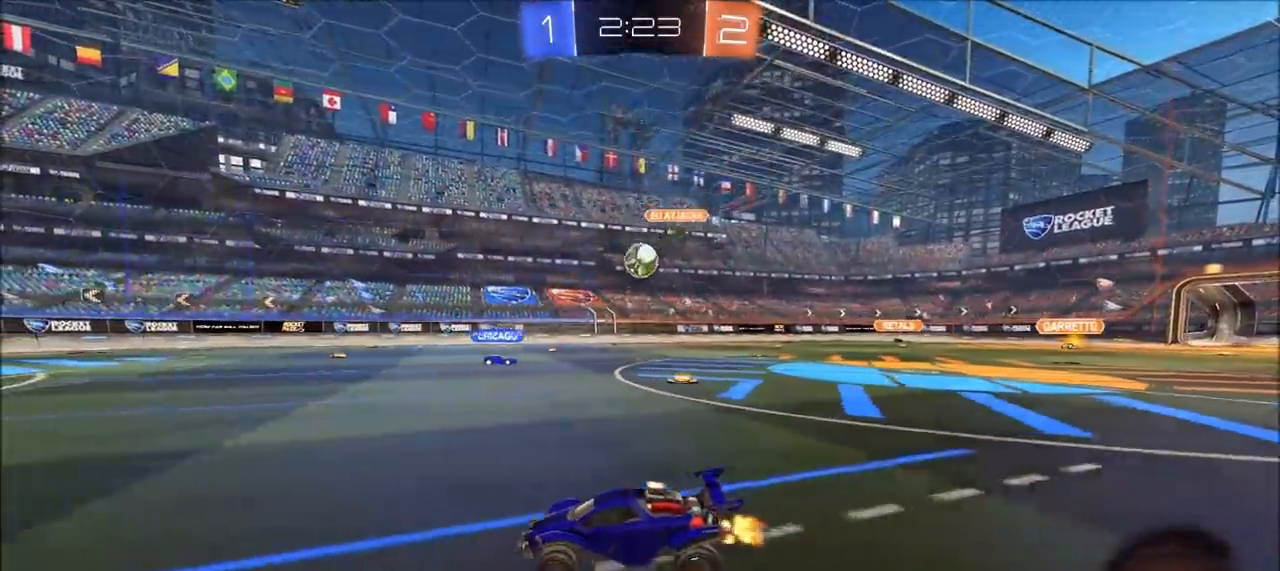
{"buttons": ["R2"], "left_stick": "center", "right_stick": "center", "events": [[117, "left_stick", "center"], [267, "left_stick", "up-right"], [400, "left_stick", "center"]]}
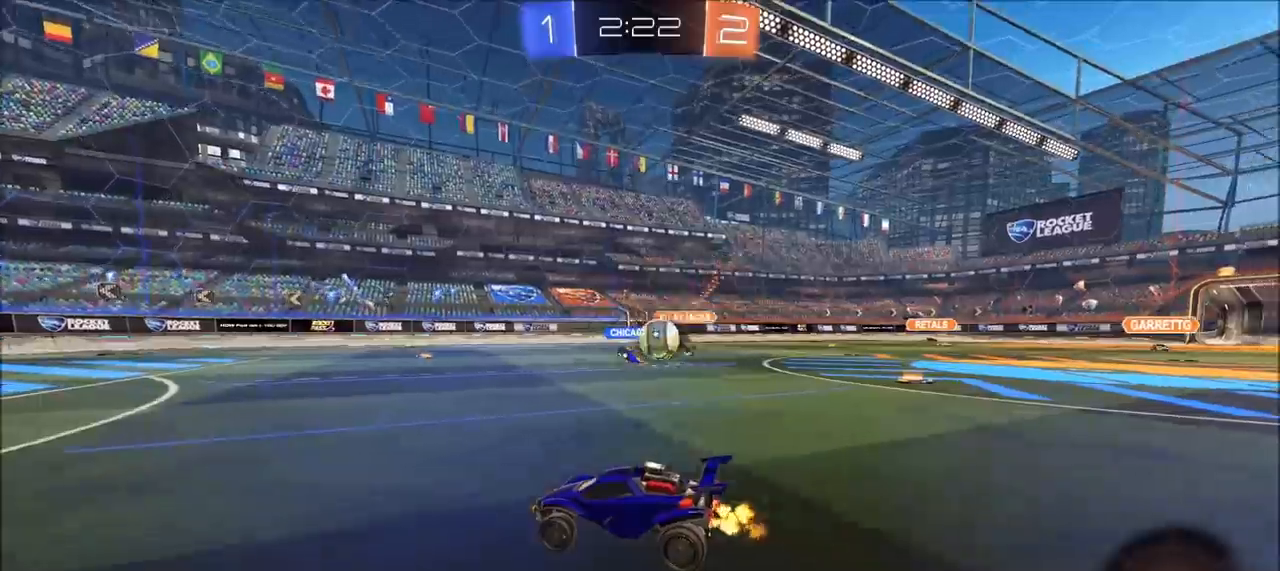
{"buttons": ["R2"], "left_stick": "center", "right_stick": "center", "events": [[117, "left_stick", "left"], [400, "left_stick", "center"]]}
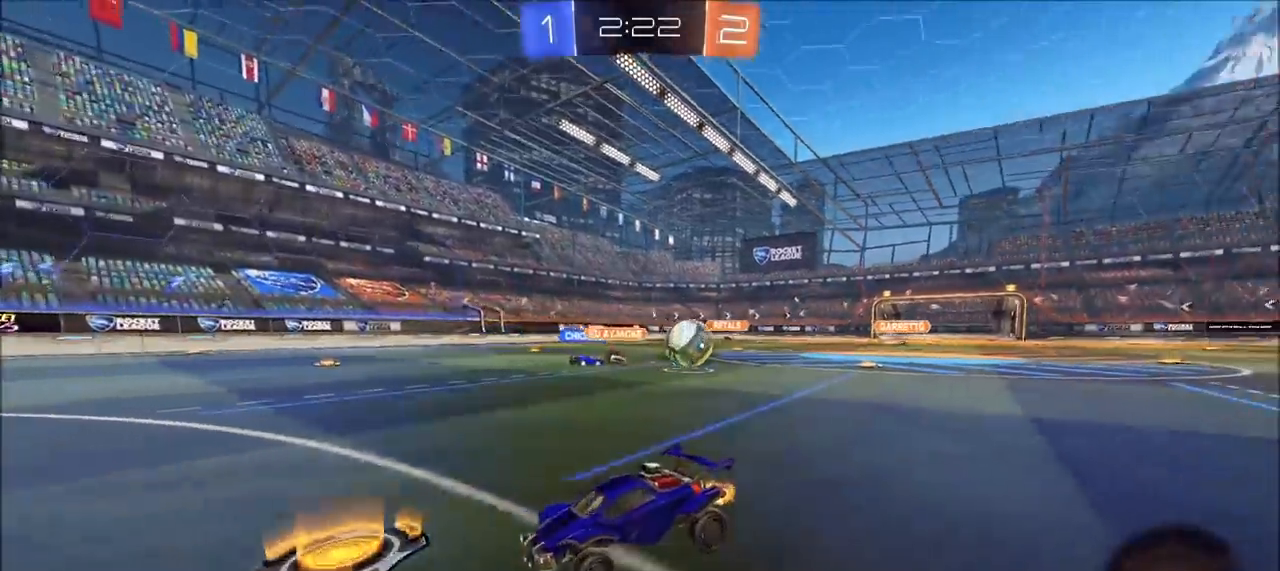
{"buttons": ["R2"], "left_stick": "left", "right_stick": "center", "events": [[67, "left_stick", "up-right"], [283, "left_stick", "center"], [400, "left_stick", "left"]]}
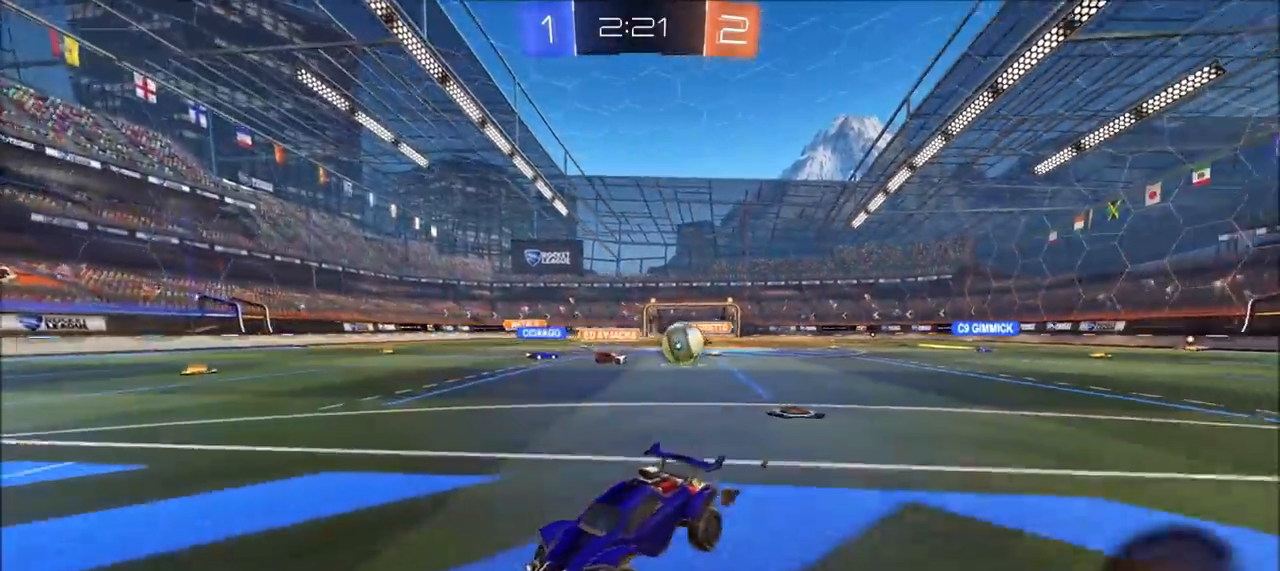
{"buttons": ["R2"], "left_stick": "left", "right_stick": "center", "events": [[250, "L1", "down"], [300, "L1", "up"], [417, "L1", "down"], [483, "L1", "up"]]}
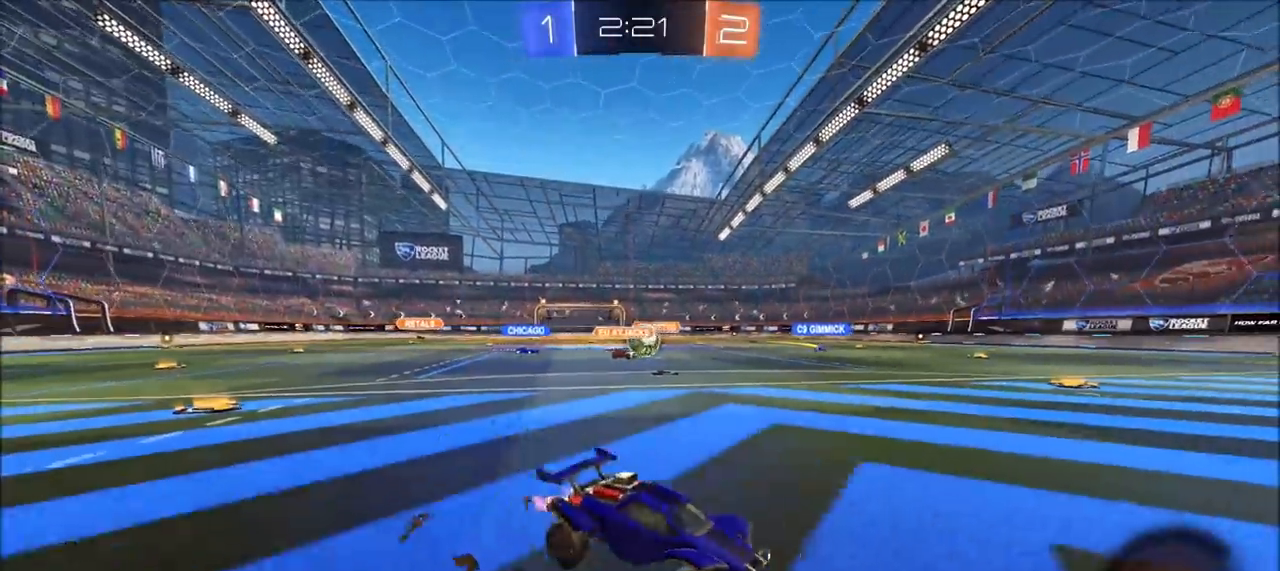
{"buttons": ["R2"], "left_stick": "up-right", "right_stick": "center", "events": [[100, "L1", "down"], [150, "L1", "up"], [250, "R2", "up"], [283, "L2", "down"], [350, "left_stick", "up"], [383, "L2", "up"], [383, "R2", "down"], [450, "left_stick", "up-right"]]}
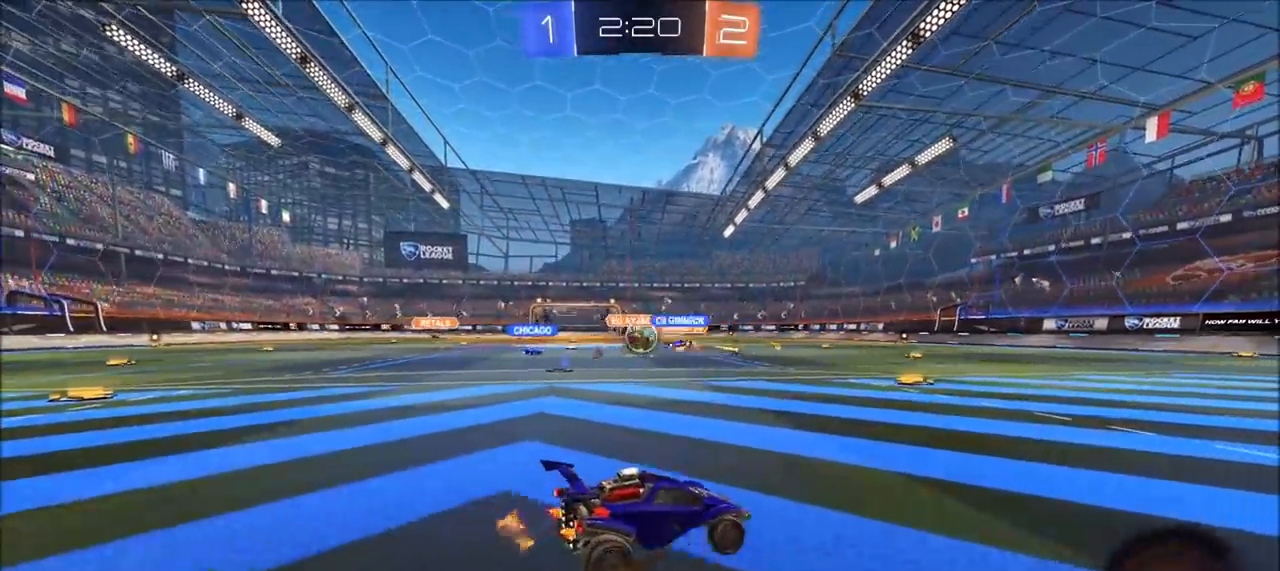
{"buttons": ["R2"], "left_stick": "up-right", "right_stick": "center", "events": []}
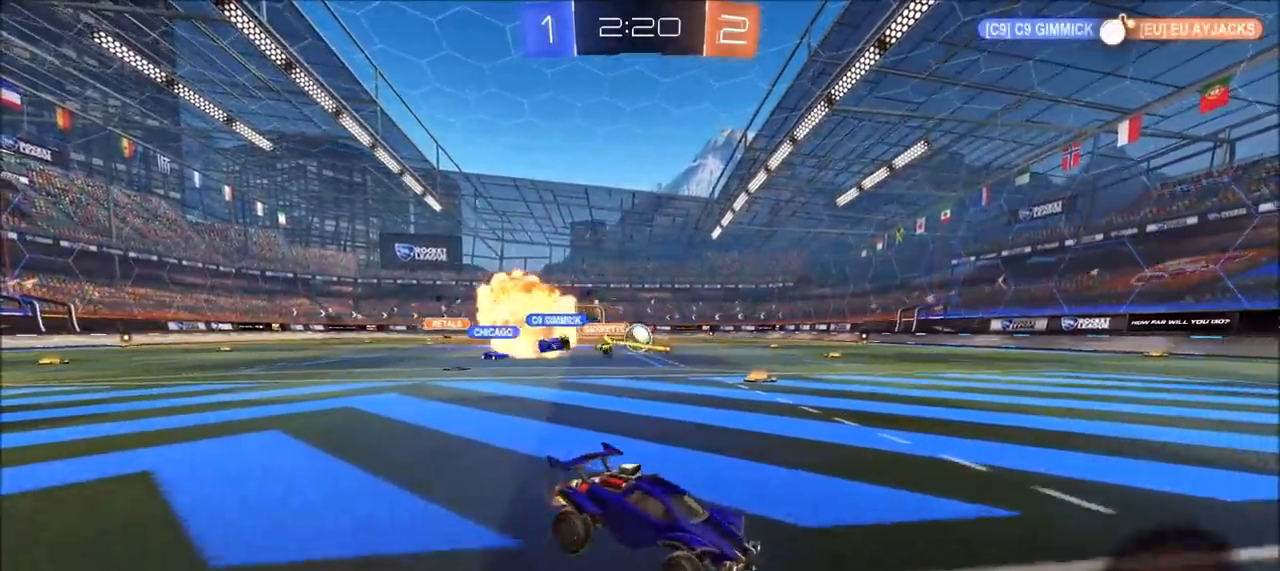
{"buttons": ["CIRCLE", "R2"], "left_stick": "center", "right_stick": "center", "events": [[67, "left_stick", "left"], [283, "CIRCLE", "down"], [433, "left_stick", "center"]]}
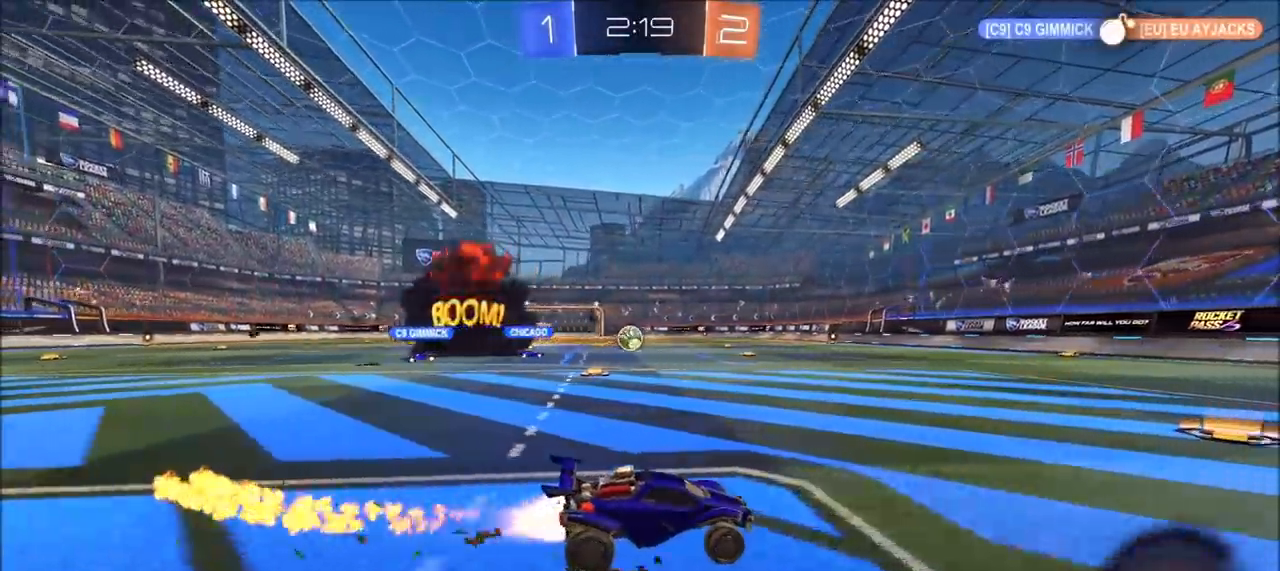
{"buttons": ["CIRCLE", "TRIANGLE", "R2"], "left_stick": "up-right", "right_stick": "center", "events": [[217, "TRIANGLE", "down"], [267, "left_stick", "left"], [350, "TRIANGLE", "up"], [383, "left_stick", "center"], [433, "TRIANGLE", "down"], [500, "left_stick", "up-right"]]}
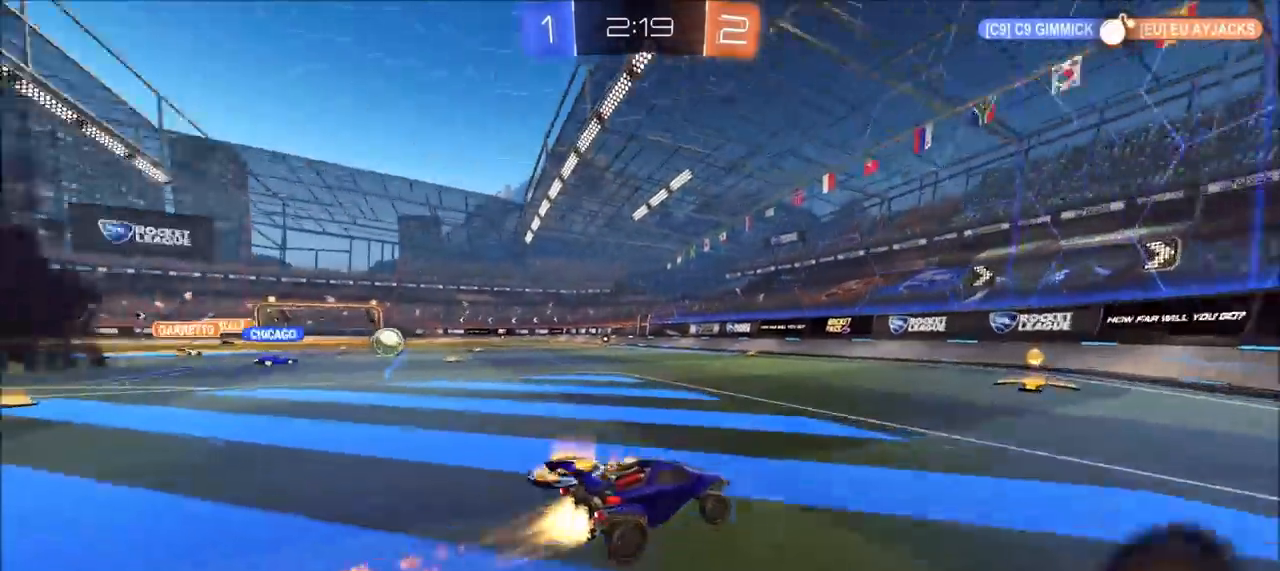
{"buttons": ["CIRCLE", "R2"], "left_stick": "left", "right_stick": "center", "events": [[83, "TRIANGLE", "up"], [200, "left_stick", "center"], [283, "left_stick", "left"], [383, "L1", "down"], [483, "L1", "up"]]}
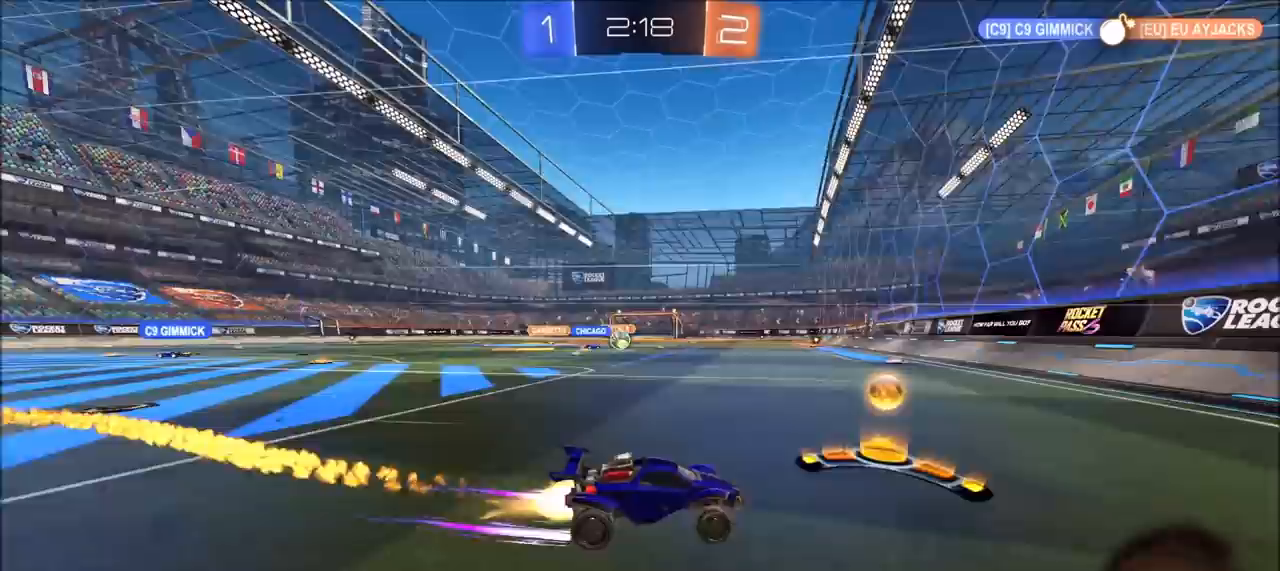
{"buttons": ["R2"], "left_stick": "left", "right_stick": "center", "events": [[117, "CIRCLE", "up"], [267, "CIRCLE", "down"], [483, "CIRCLE", "up"]]}